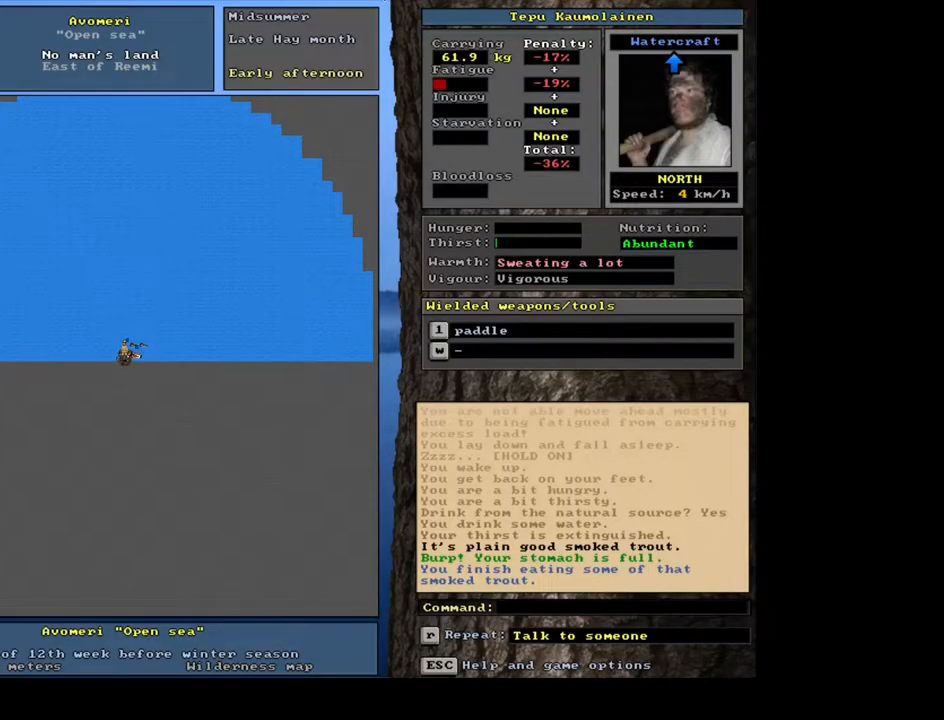
Gameplay with keyboard and mouse; each line is a JSON object with the keys and mouse buttons held at the frame after it. "events" lists presses ("down") and releases ("up") of ".", "/", "1", "2", "3", "4", "5", "6", "7", "8", "9", "a", "alt_l", "b", "backslash", "backspace", "c", "caps_lock", "comma", "ctrl_l", "ctrl_r", "d", "down", "e", "equals", "escape", "f", "f1", "f10", "f11", "f12", "f2", "f3", "f4", "f5", "f6", "f7", "f8", "f9", "g", "h", "i", "j", "k", "l", "lbracket", "left", "m", "minus", "n", "num0", "num1", "num2", "num3", "num4", "num5", "num6", "num7", "num8", "o", "p", "q", "quote", "r", "rbracket", "return", "right", "s", "semicolon", "shift_l", "shift_r", "space", "super", "t", "tab", "tilde", "u", "up", "v", "w", "x", "y", "z", "mouse_left", "mouse_wheel", "mouse_right", "mouse_mb4" and "mouse_mb5" between this image and that frame as [ms after this image, input, new state], when the widget could be followed in between; "num9" appears only as held states. "mouse_left", "mouse_wheel", "mouse_right", "mouse_mb4", "mouse_mb5" = the "left", "wheel", "right", "mb4", "mb5" buttons of the "mouse" list. No other keys are recorded. "wheel" means that the mouse wheel is clicked or scrolled. Mouse movement is not recorded. Not read: 0 alt_r other_keys.
{"keys": ["ctrl_l"], "mouse": [], "events": [[250, "num8", "up"], [267, "num8", "down"], [283, "num8", "up"], [300, "num8", "down"], [317, "num8", "up"], [333, "num8", "down"], [350, "num8", "up"], [367, "num8", "down"], [383, "num8", "up"], [400, "num8", "down"], [417, "num8", "up"], [450, "num8", "down"], [467, "num8", "up"], [483, "num8", "down"], [500, "num8", "up"]]}
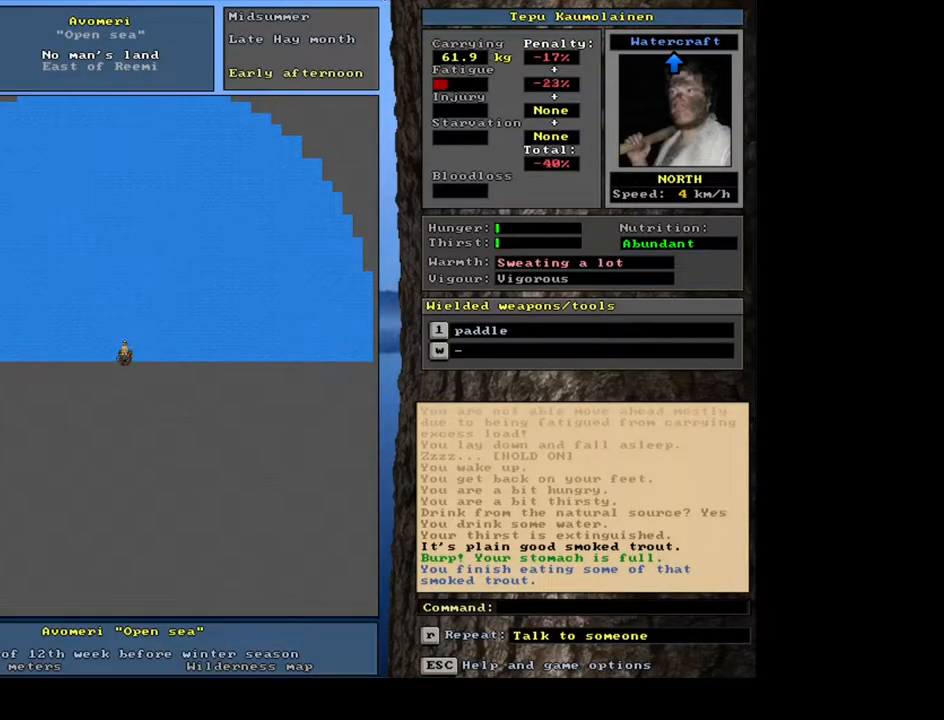
{"keys": ["ctrl_l", "num8"], "mouse": [], "events": [[17, "num8", "down"], [33, "num8", "up"], [50, "num8", "down"], [67, "num8", "up"], [83, "num8", "down"], [117, "num8", "up"], [133, "num8", "down"], [150, "num8", "up"], [167, "num8", "down"], [183, "num8", "up"], [200, "num8", "down"], [233, "num8", "up"], [250, "num8", "down"], [267, "num8", "up"], [283, "num8", "down"], [300, "num8", "up"], [317, "num8", "down"], [350, "num8", "up"], [367, "num8", "down"], [383, "num8", "up"], [400, "num8", "down"], [417, "num8", "up"], [433, "num8", "down"], [450, "num8", "up"], [467, "num8", "down"], [483, "num8", "up"], [500, "num8", "down"]]}
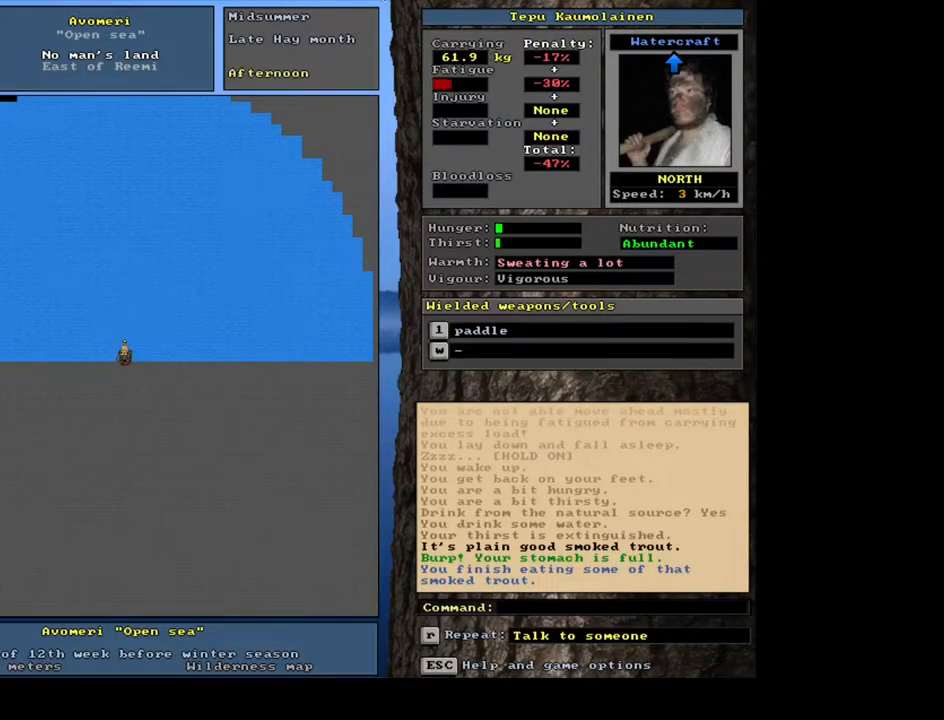
{"keys": ["ctrl_l", "num8"], "mouse": [], "events": [[17, "num8", "up"], [50, "num8", "down"], [67, "num8", "up"], [83, "num8", "down"], [100, "num8", "up"], [117, "num8", "down"], [133, "num8", "up"], [150, "num8", "down"], [167, "num8", "up"], [183, "num8", "down"], [217, "num8", "up"], [233, "num8", "down"], [250, "num8", "up"], [267, "num8", "down"], [283, "num8", "up"], [300, "num8", "down"], [333, "num8", "up"], [350, "num8", "down"], [367, "num8", "up"], [383, "num8", "down"], [400, "num8", "up"], [417, "num8", "down"], [450, "num8", "up"], [467, "num8", "down"], [483, "num8", "up"], [500, "num8", "down"]]}
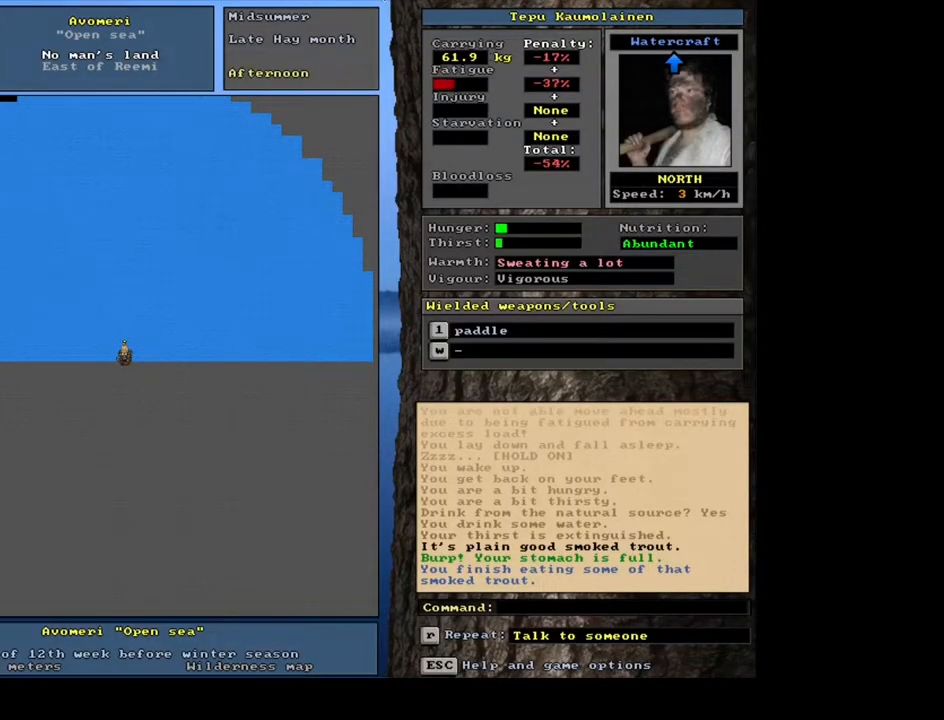
{"keys": ["num6"], "mouse": [], "events": [[17, "num8", "up"], [33, "num8", "down"], [50, "num8", "up"], [67, "num8", "down"], [83, "num8", "up"], [100, "num8", "down"], [117, "num8", "up"], [150, "num8", "down"], [167, "num8", "up"], [183, "num8", "down"], [200, "num8", "up"], [217, "num8", "down"], [233, "num8", "up"], [250, "num8", "down"], [267, "num8", "up"], [383, "ctrl_l", "up"], [450, "num6", "down"]]}
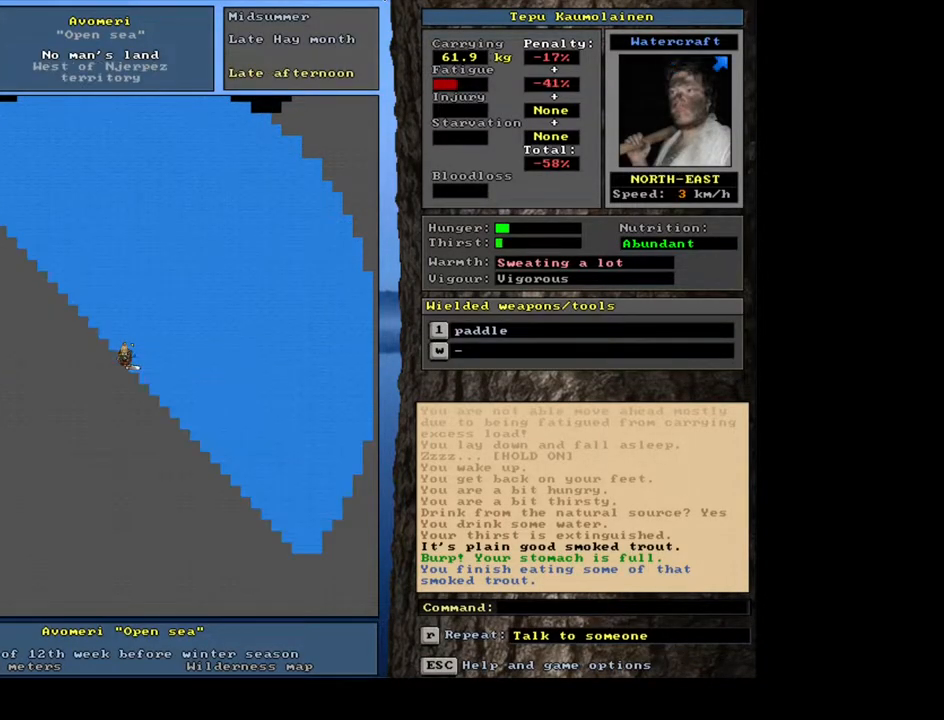
{"keys": ["ctrl_l", "num7"], "mouse": [], "events": [[50, "num6", "up"], [333, "ctrl_l", "down"], [450, "num7", "down"]]}
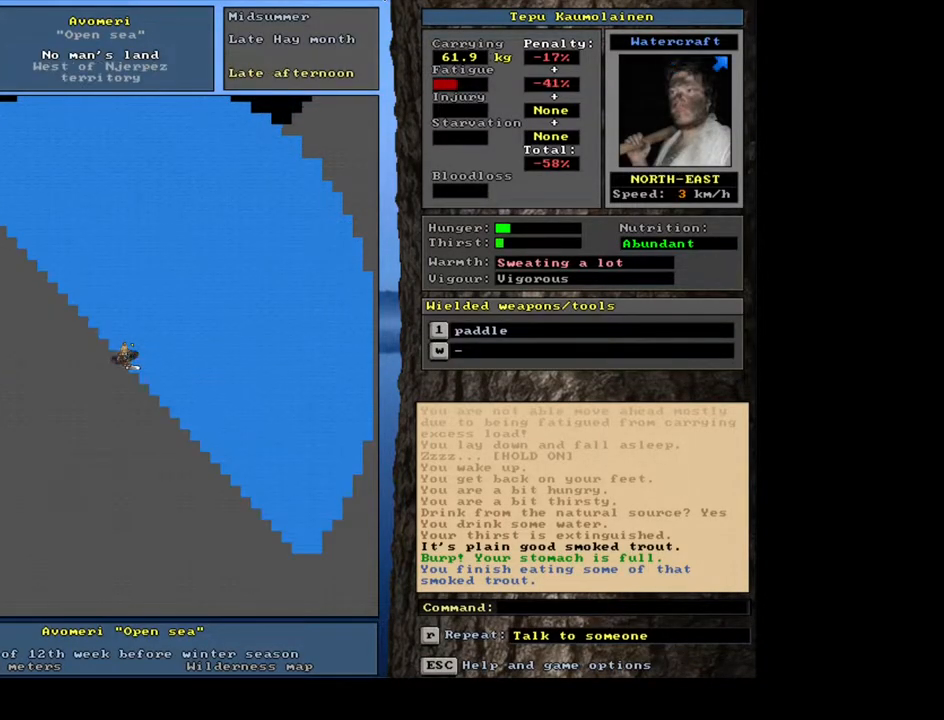
{"keys": ["ctrl_l", "num7"], "mouse": [], "events": [[467, "num7", "up"], [500, "num7", "down"]]}
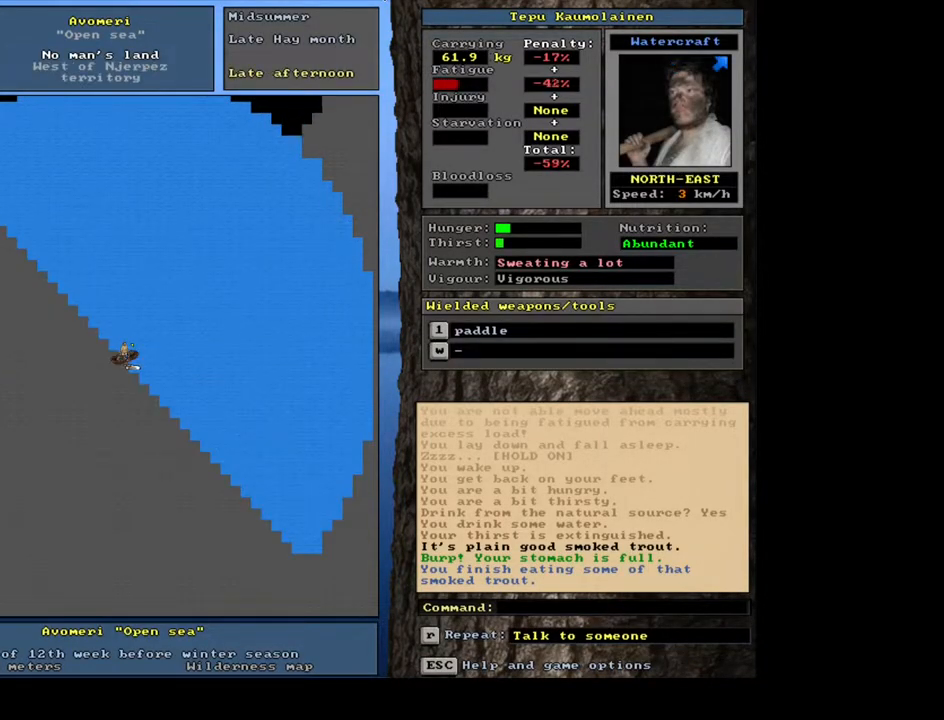
{"keys": ["ctrl_l"], "mouse": [], "events": [[17, "num7", "up"], [33, "num7", "down"], [50, "num7", "up"], [67, "num7", "down"], [83, "num7", "up"], [117, "num7", "down"], [133, "num7", "up"], [150, "num7", "down"], [167, "num7", "up"], [183, "num7", "down"], [200, "num7", "up"], [217, "num7", "down"], [250, "num7", "up"], [267, "num7", "down"], [283, "num7", "up"]]}
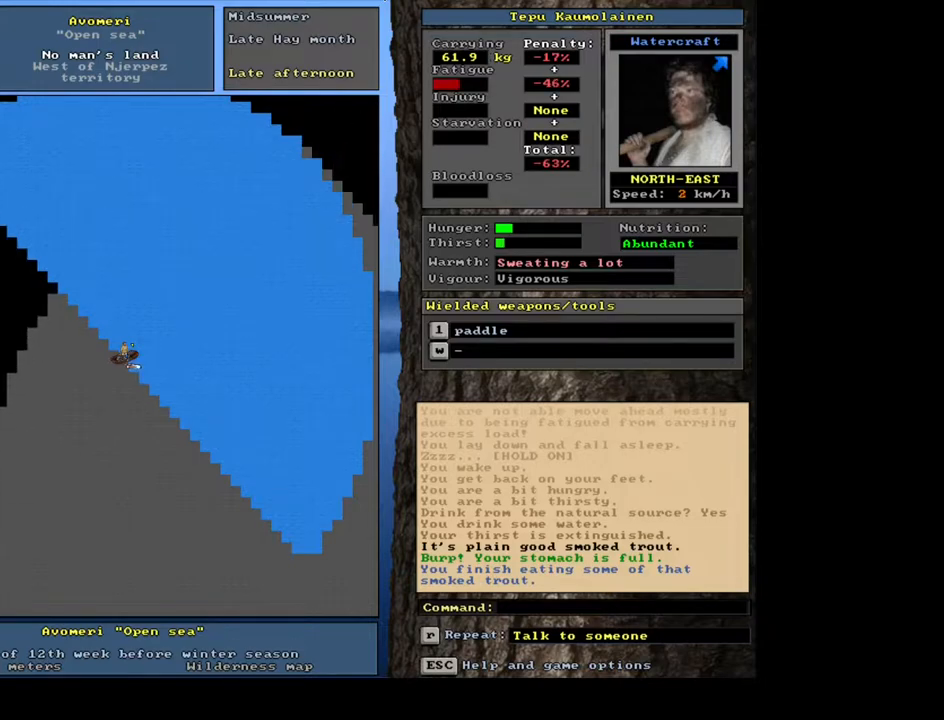
{"keys": ["ctrl_l", "num9"], "mouse": []}
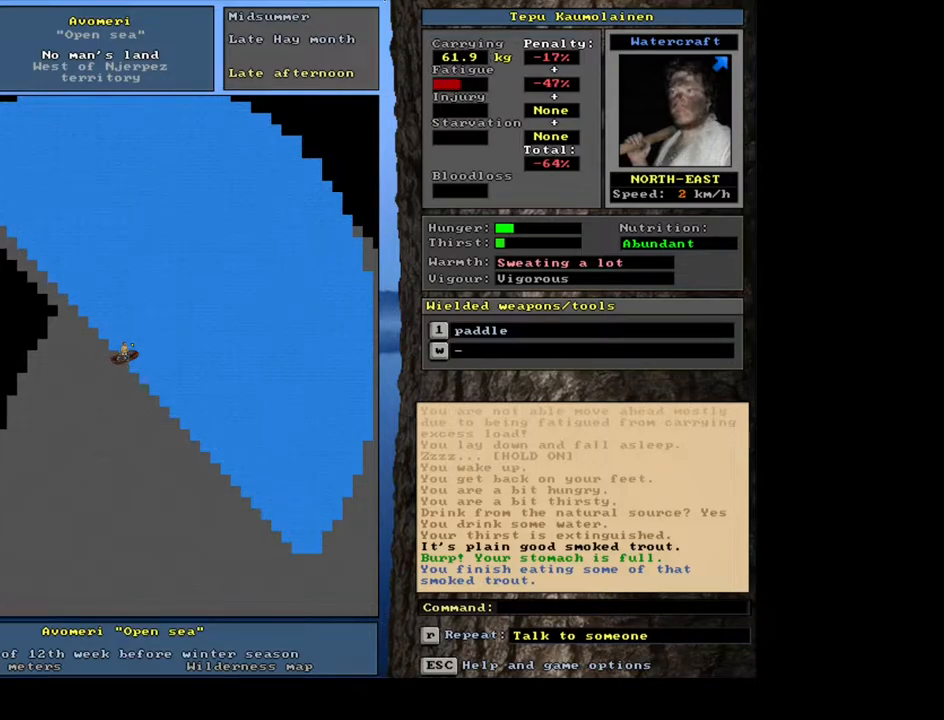
{"keys": ["ctrl_l"], "mouse": []}
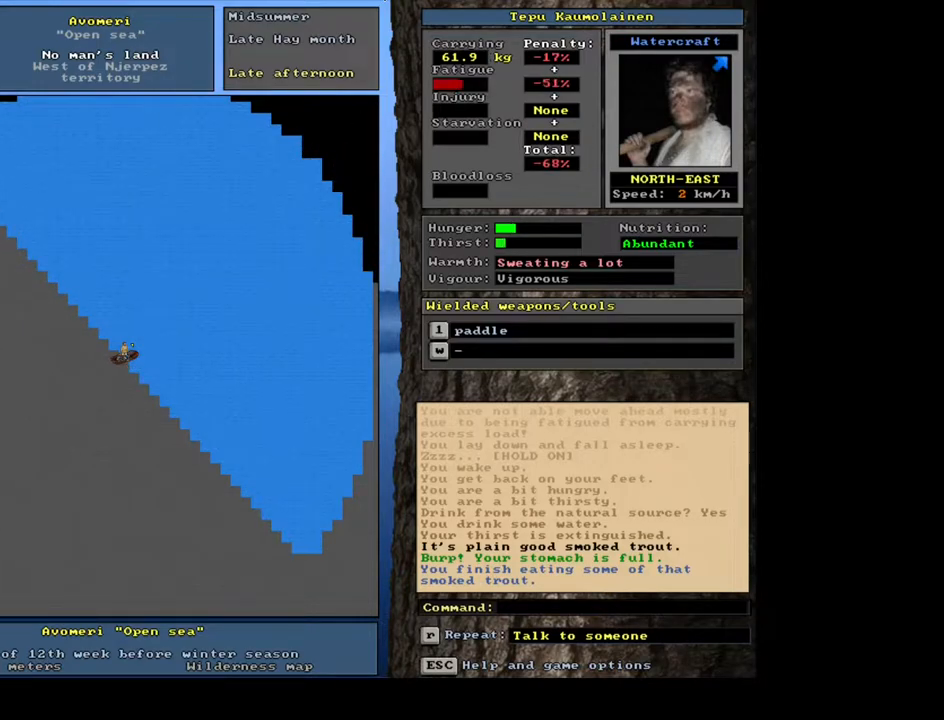
{"keys": ["ctrl_l", "num9"], "mouse": []}
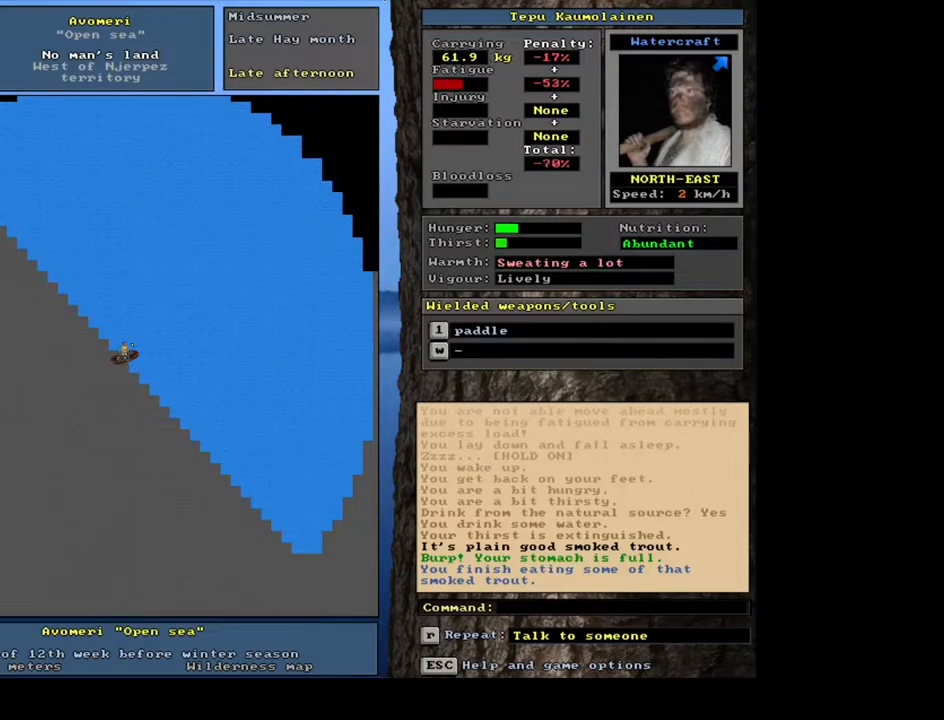
{"keys": ["ctrl_l", "num9"], "mouse": [], "events": []}
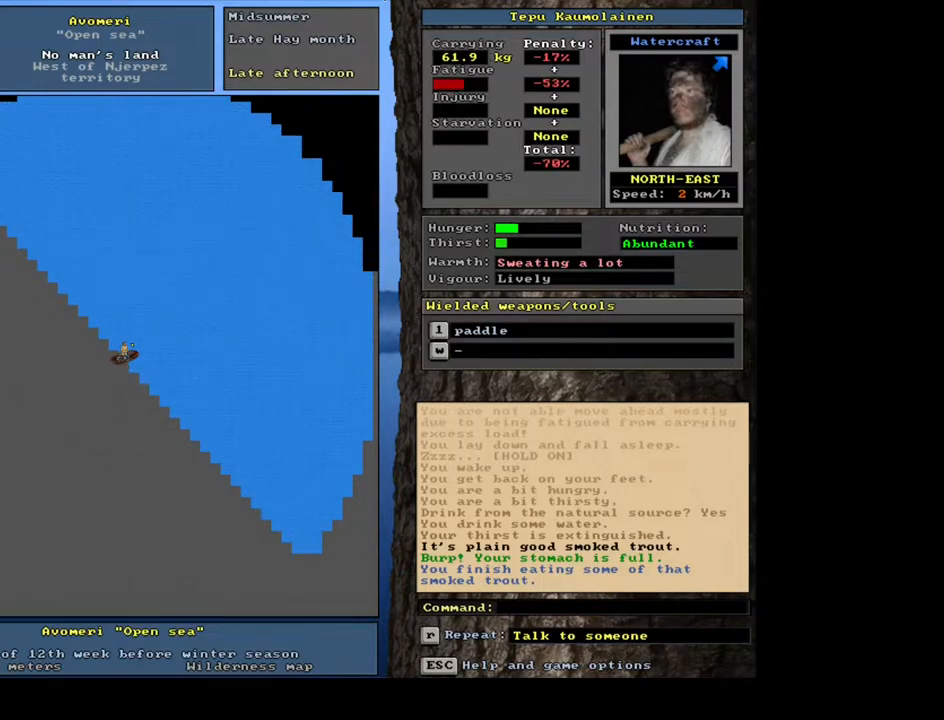
{"keys": ["ctrl_l"], "mouse": []}
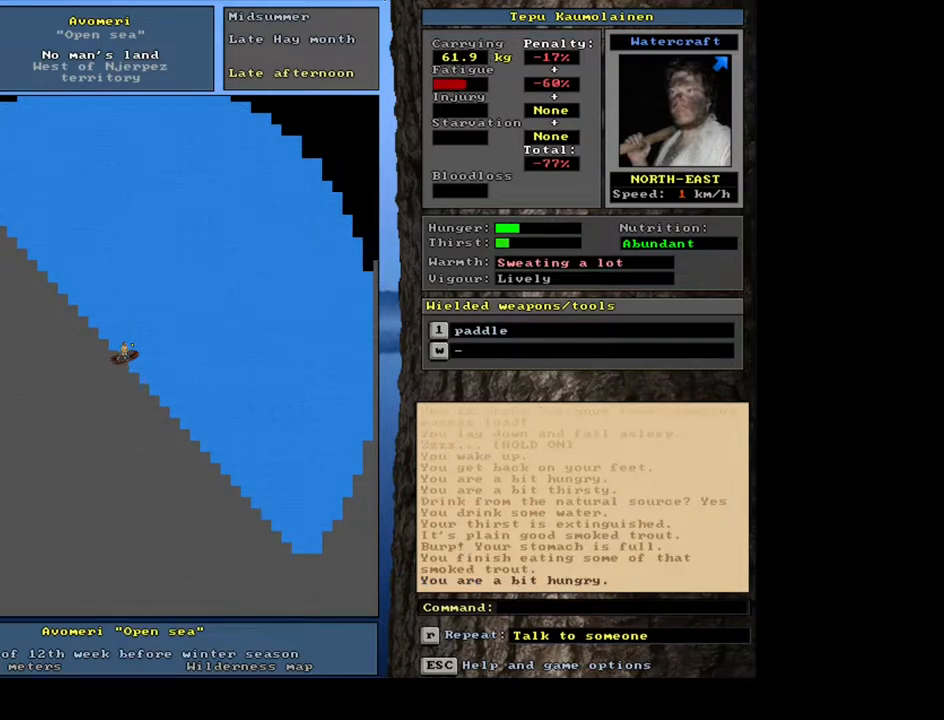
{"keys": ["ctrl_l"], "mouse": [], "events": []}
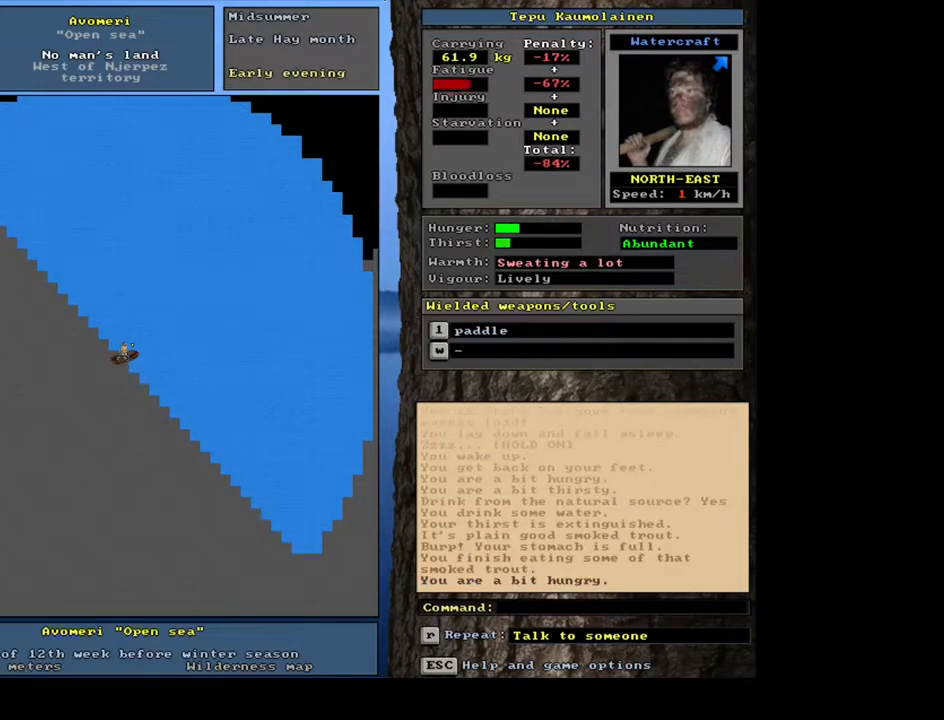
{"keys": [], "mouse": [], "events": [[167, "ctrl_l", "up"], [417, "q", "down"], [500, "q", "up"]]}
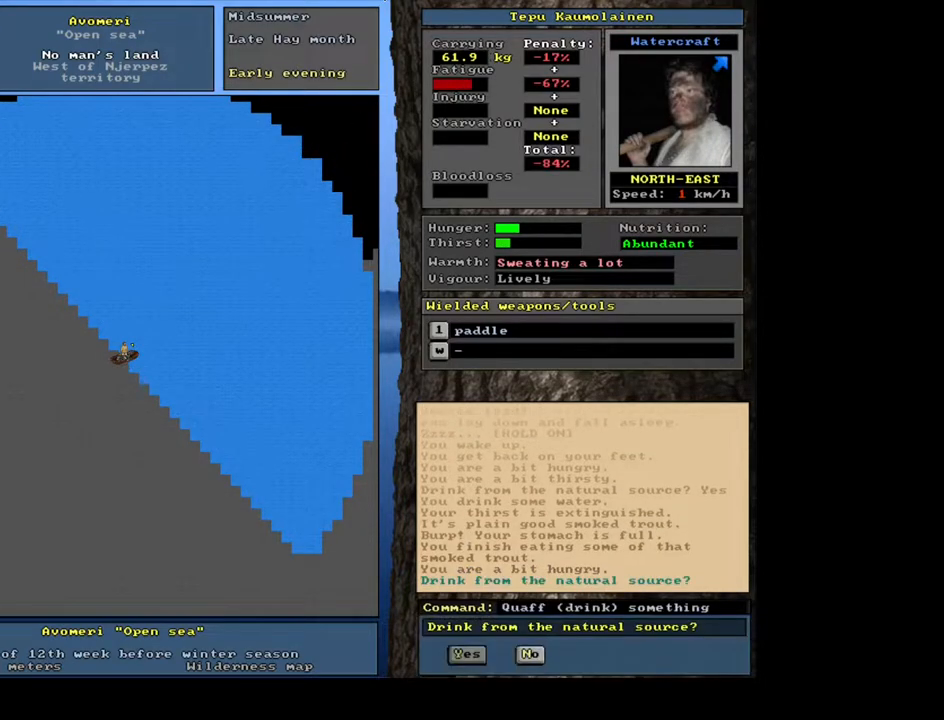
{"keys": [], "mouse": [], "events": [[100, "y", "down"], [183, "y", "up"]]}
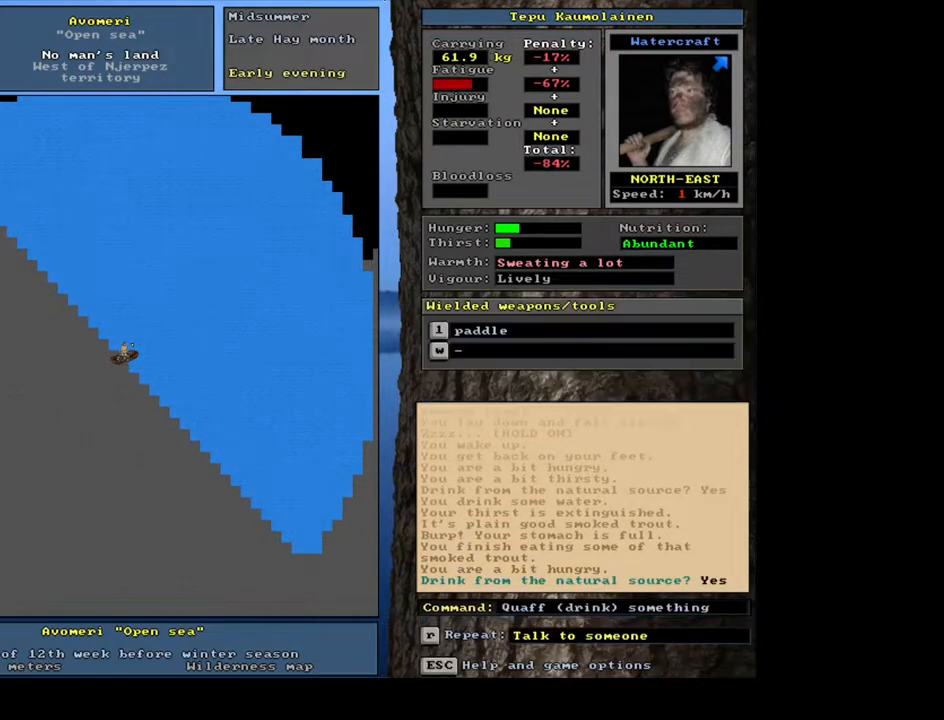
{"keys": [], "mouse": [], "events": [[217, "shift_l", "down"], [333, "z", "down"], [417, "z", "up"], [500, "shift_l", "up"]]}
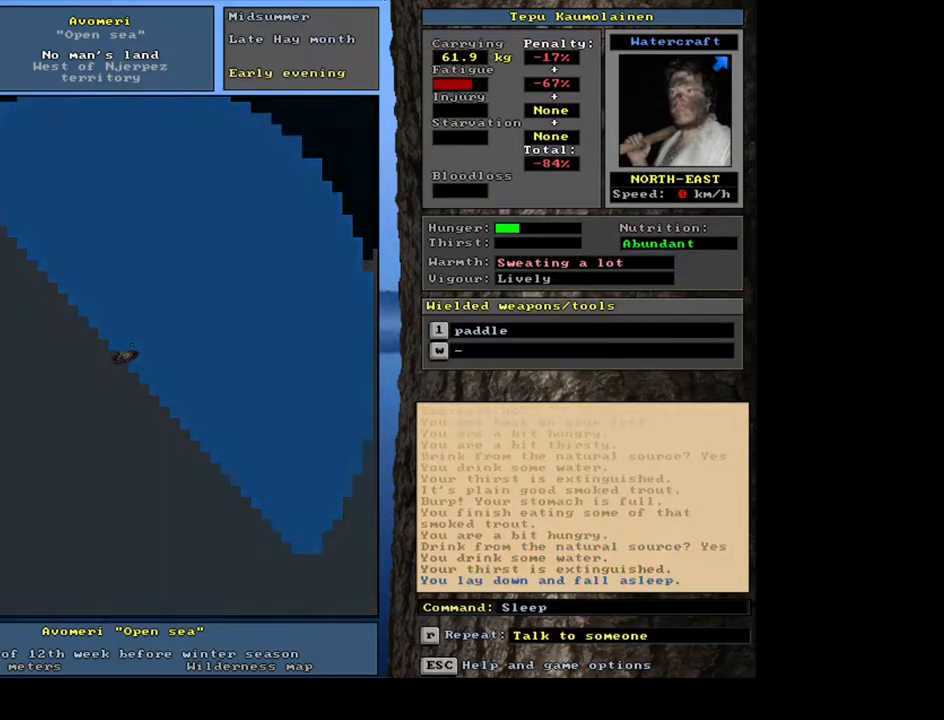
{"keys": [], "mouse": [], "events": []}
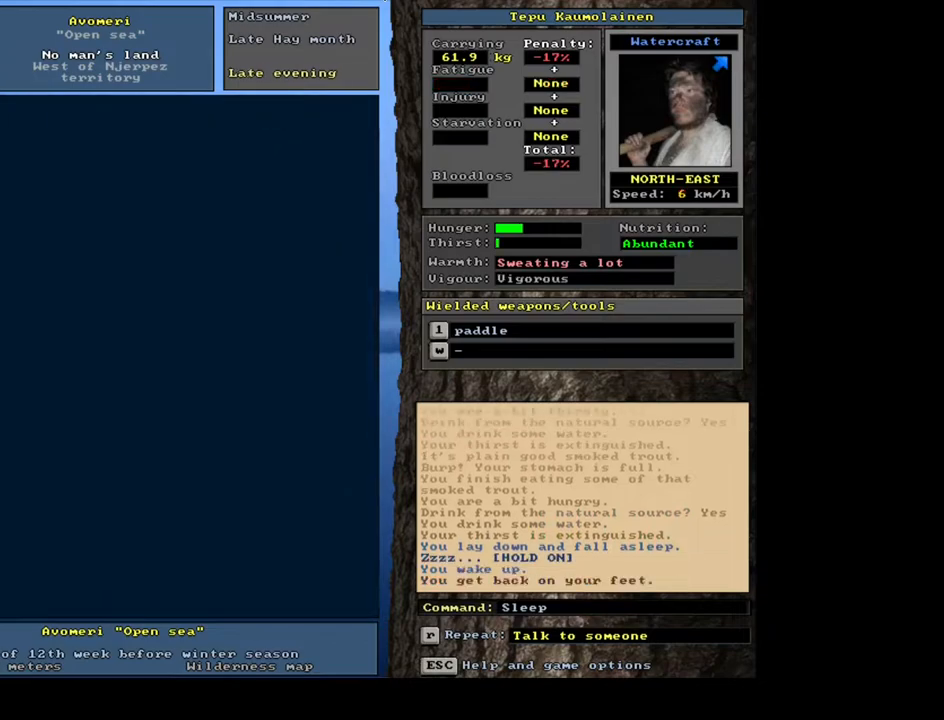
{"keys": [], "mouse": [], "events": []}
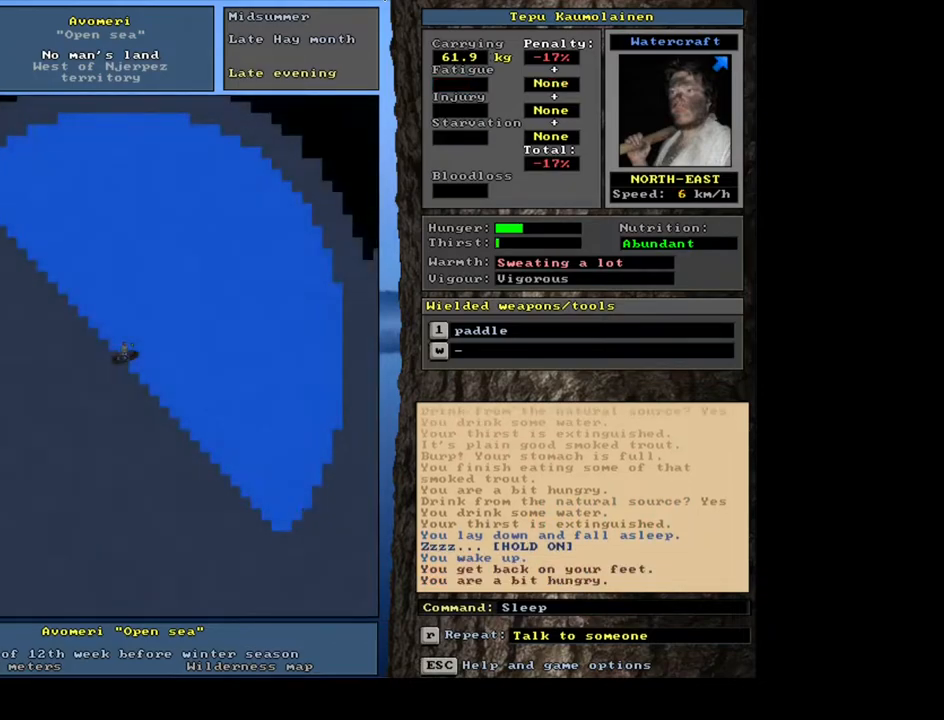
{"keys": ["ctrl_l", "num9"], "mouse": []}
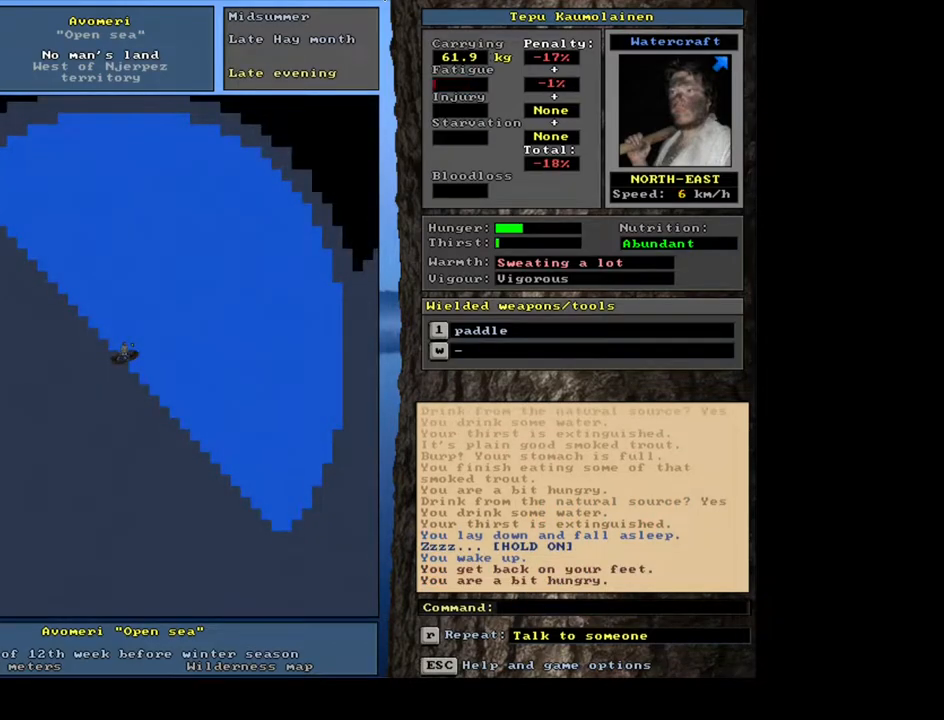
{"keys": ["ctrl_l", "num9"], "mouse": [], "events": []}
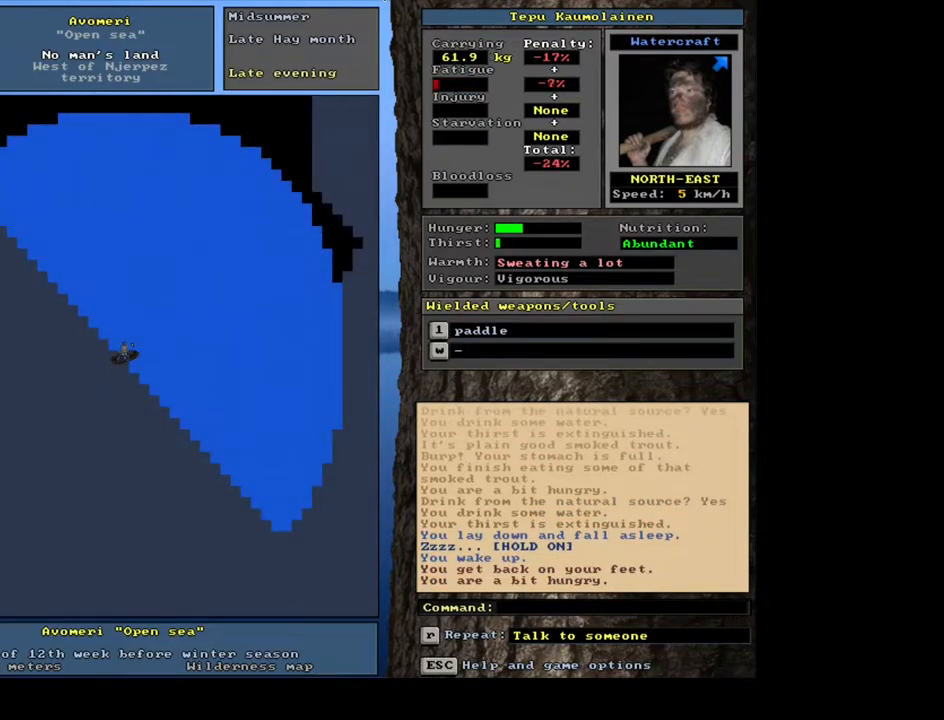
{"keys": ["ctrl_l"], "mouse": []}
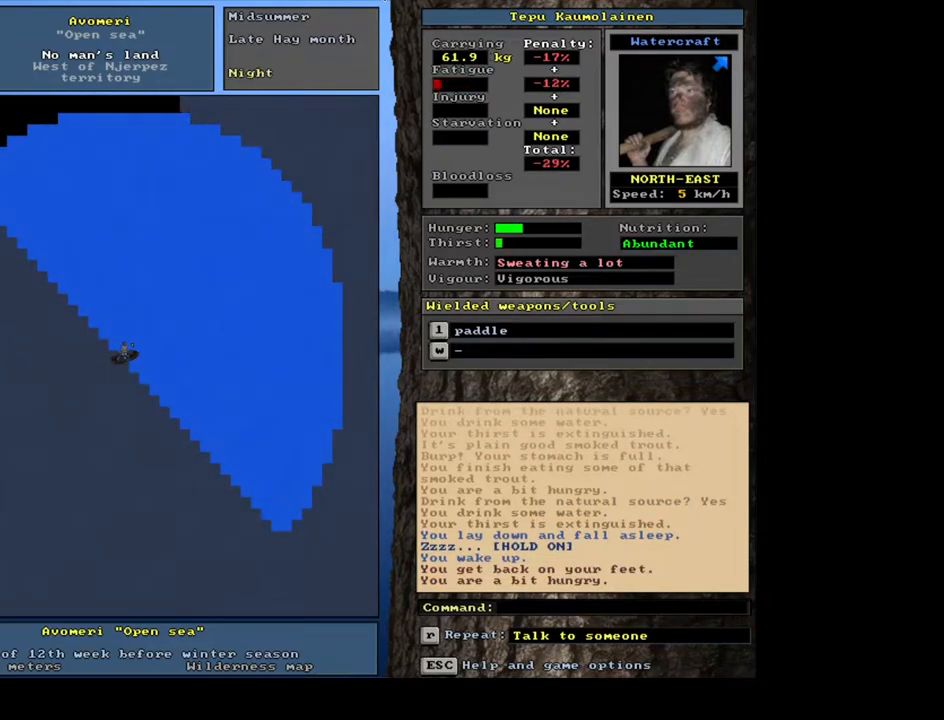
{"keys": ["ctrl_l", "num9"], "mouse": []}
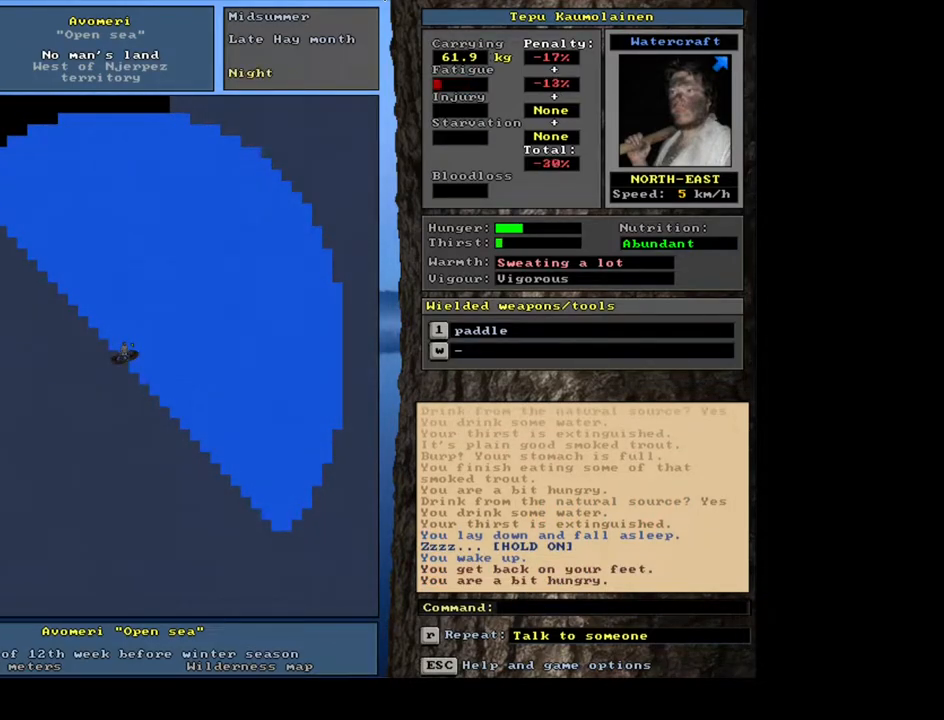
{"keys": ["ctrl_l", "num9"], "mouse": [], "events": []}
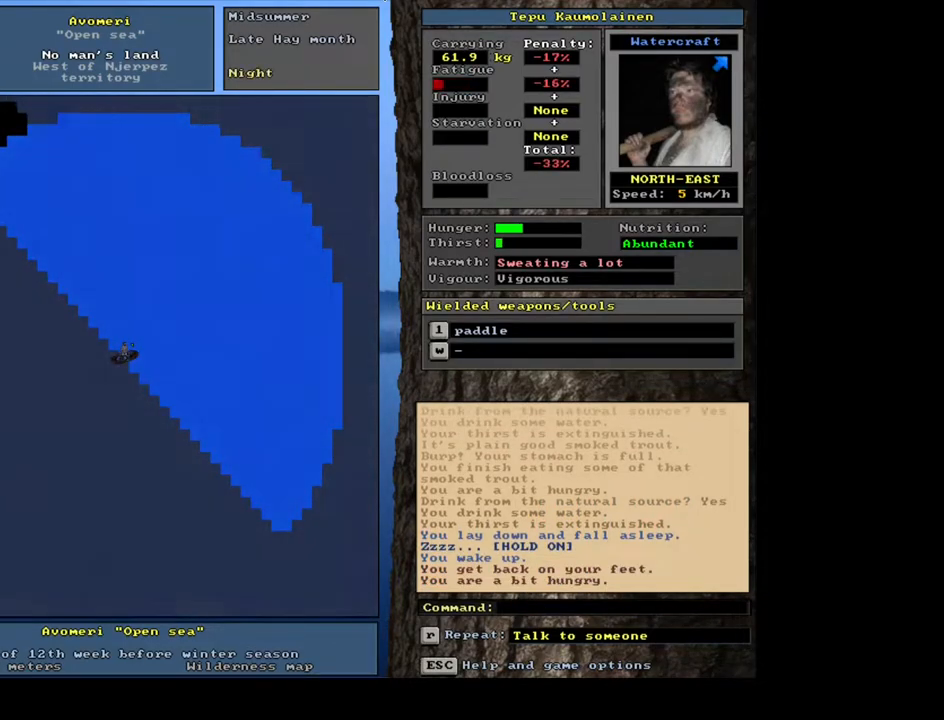
{"keys": ["ctrl_l"], "mouse": []}
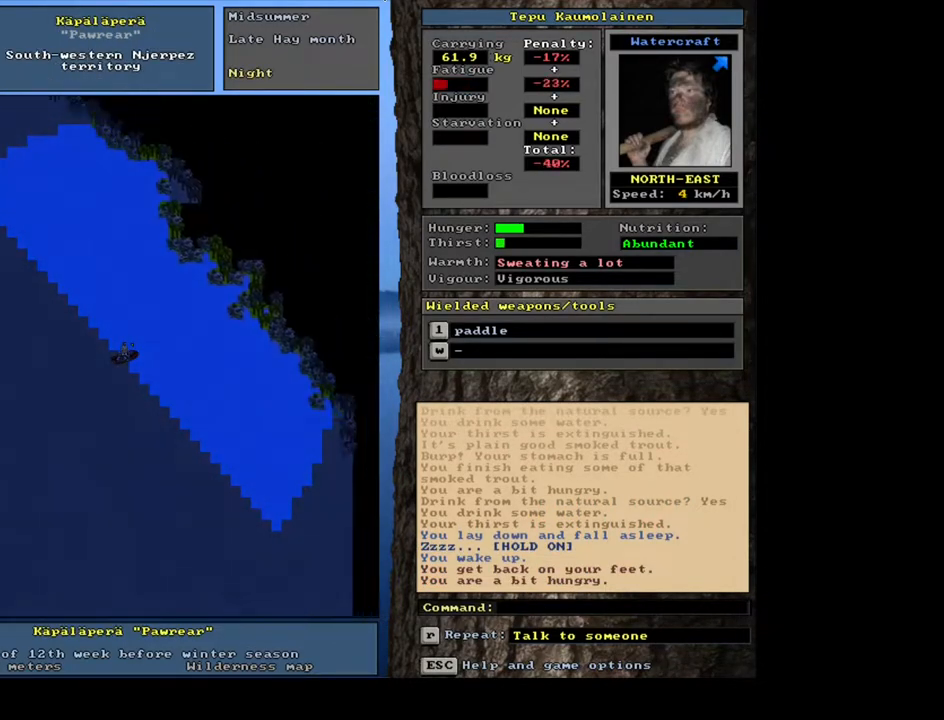
{"keys": [], "mouse": [], "events": [[183, "ctrl_l", "up"]]}